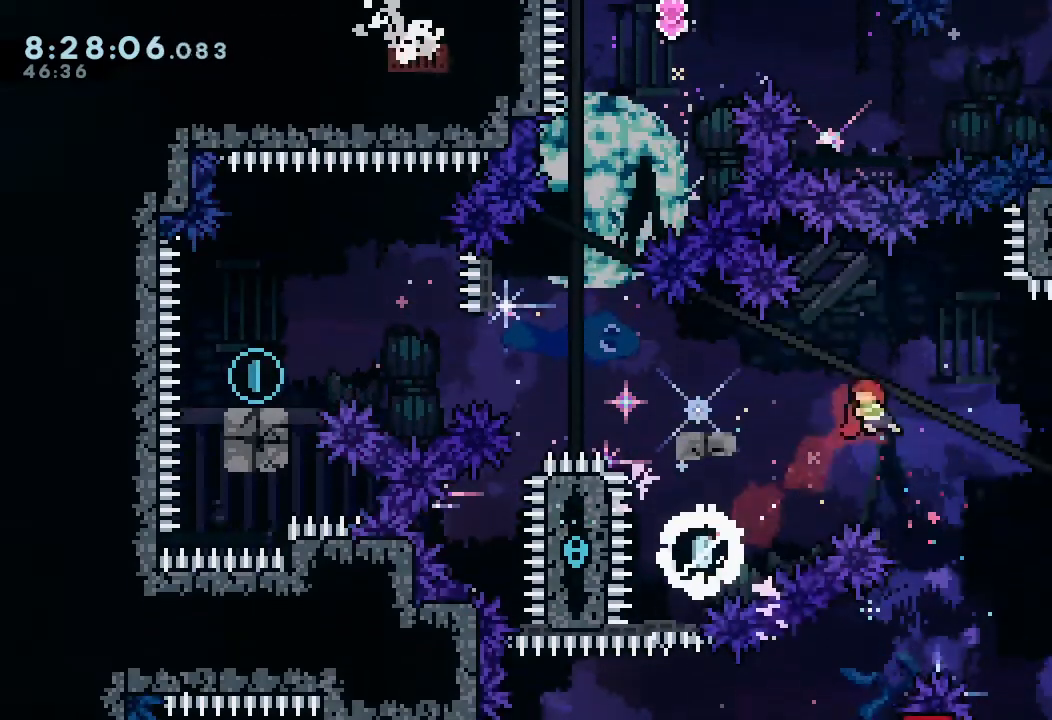
Gameplay with keyboard; each line is a JSON object with the keys held at the frame after it. "events" lists presses ("down") and releases ("up") of "a", "d", "down", "e", "escape", "f", "left", "right", "s", "space", "up" and "w" between this image and that frame as [ms after this image, input, new state], when the widget could be followed in between. No other keys are recorded. Mouse input is not recorded.
{"keys": ["d", "left"], "events": [[33, "s", "down"], [233, "s", "up"], [267, "d", "down"]]}
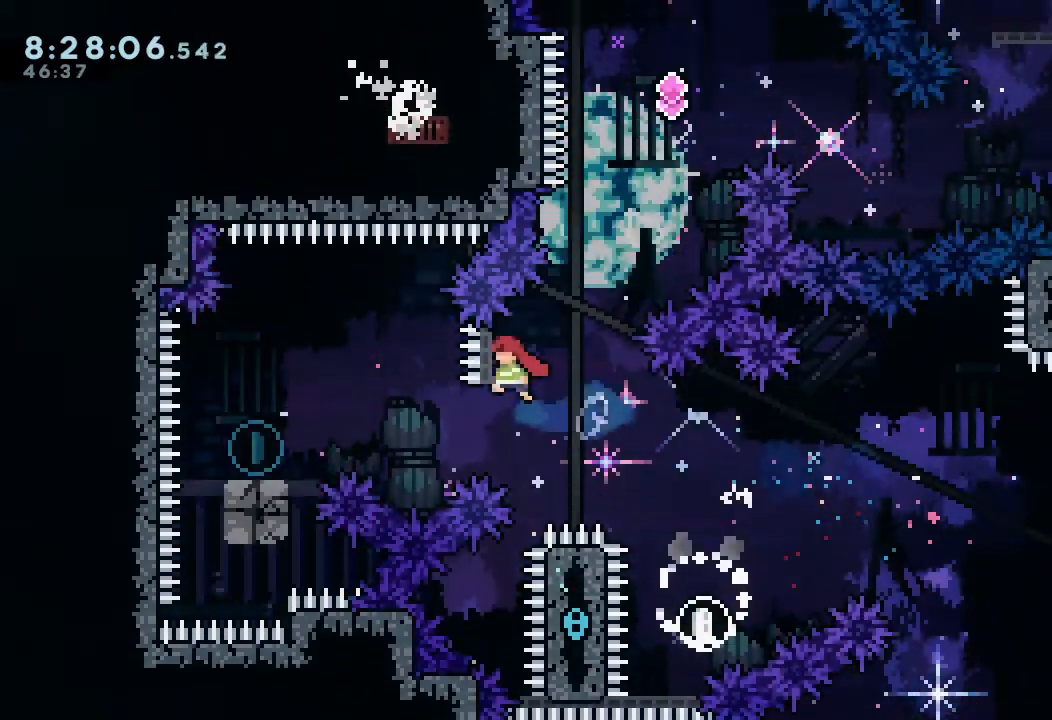
{"keys": ["d", "right"], "events": [[200, "d", "up"], [200, "down", "down"], [233, "s", "down"], [400, "down", "up"], [400, "left", "up"], [400, "right", "down"], [400, "s", "up"], [433, "d", "down"]]}
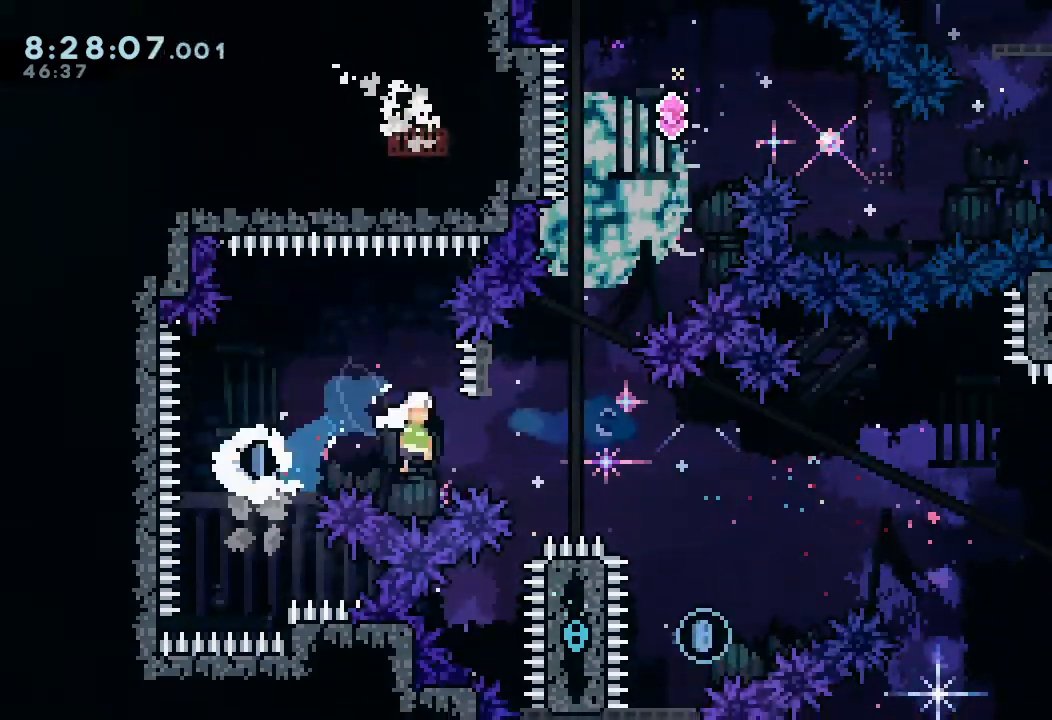
{"keys": ["right", "s"], "events": [[333, "d", "up"], [500, "s", "down"]]}
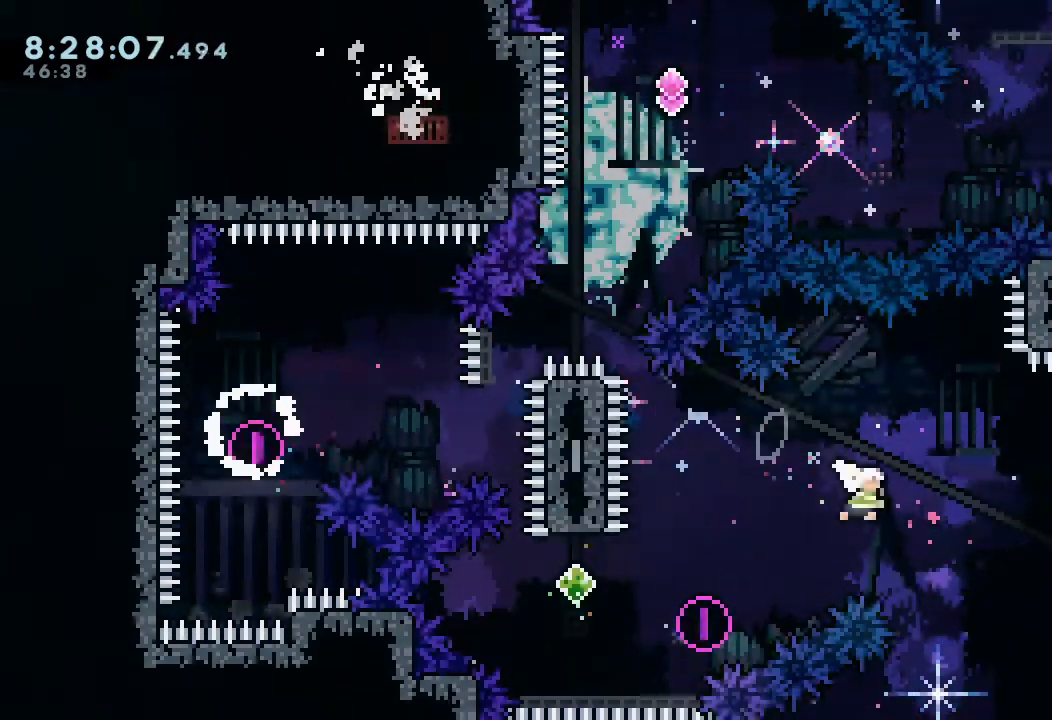
{"keys": ["down", "left", "s"], "events": [[233, "right", "up"], [233, "s", "up"], [333, "left", "down"], [367, "down", "down"], [367, "s", "down"]]}
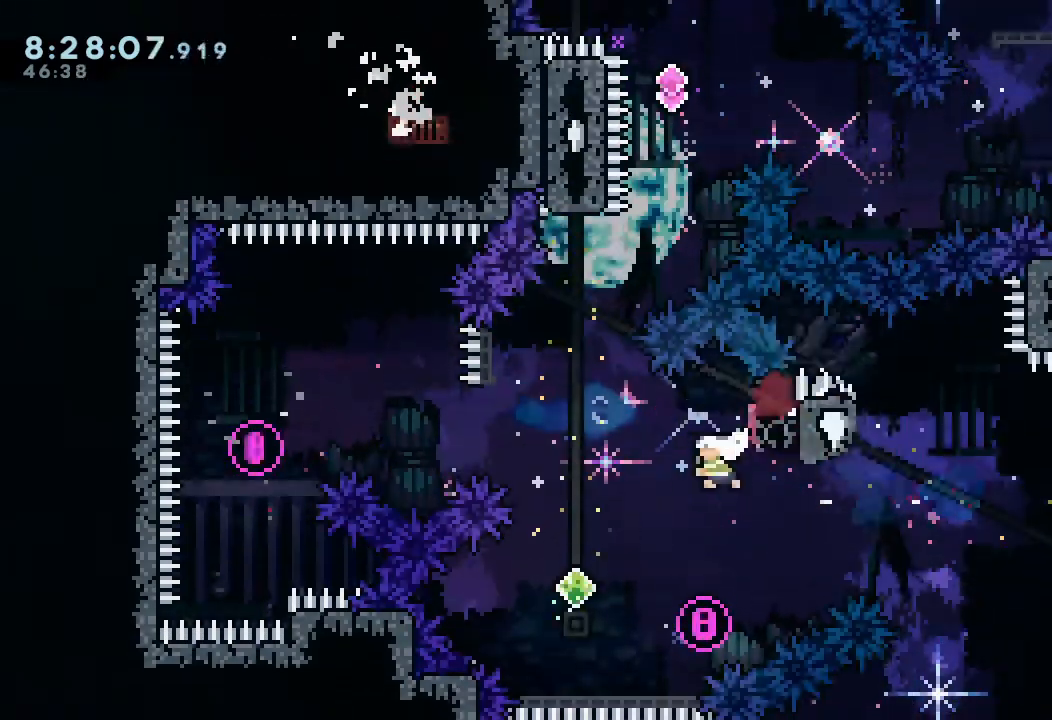
{"keys": ["s"], "events": [[100, "down", "up"], [100, "s", "up"], [167, "left", "up"], [233, "up", "down"], [300, "s", "down"], [467, "up", "up"]]}
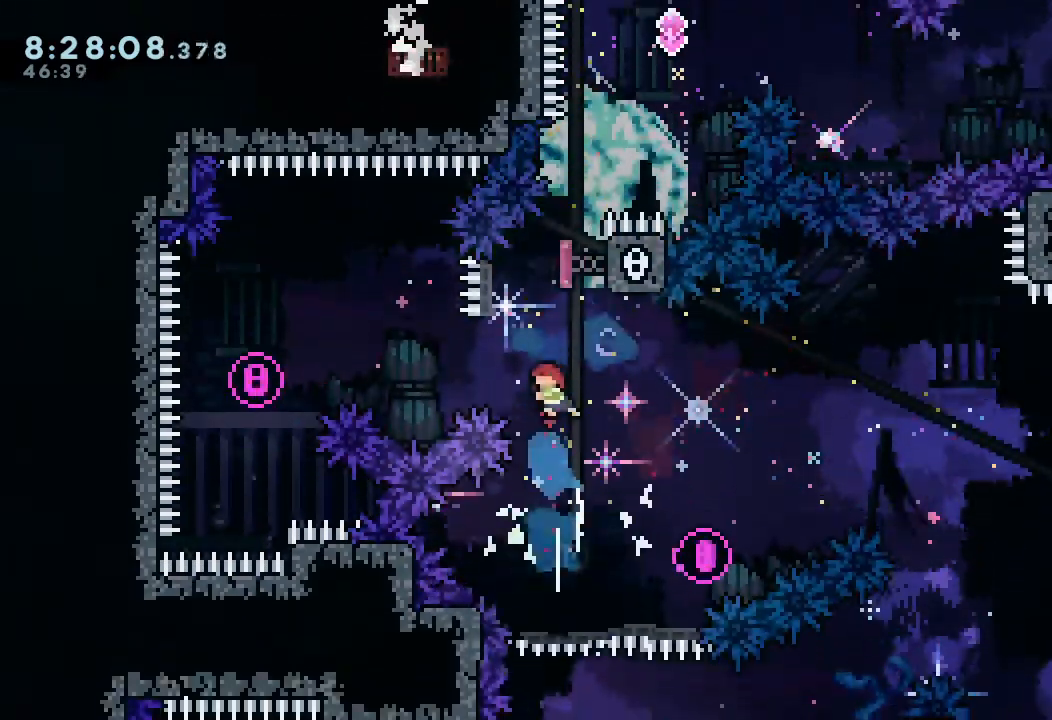
{"keys": ["s", "up"], "events": [[67, "s", "up"], [167, "right", "down"], [267, "right", "up"], [367, "s", "down"], [367, "up", "down"]]}
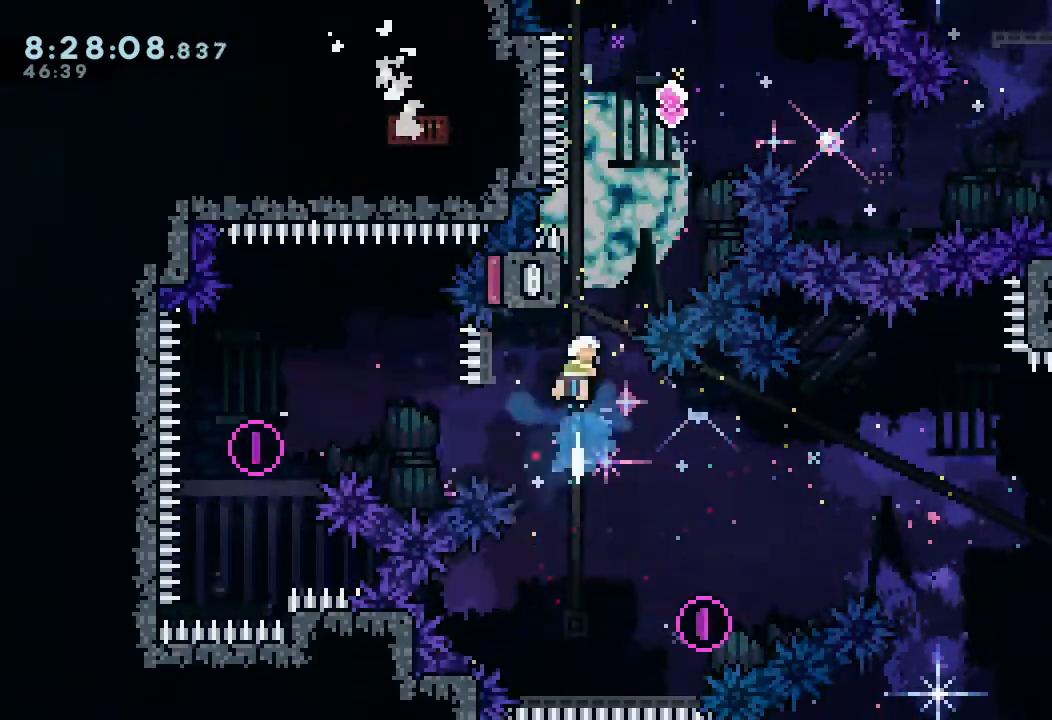
{"keys": ["d", "right", "up"], "events": [[33, "s", "up"], [133, "d", "down"], [333, "right", "down"]]}
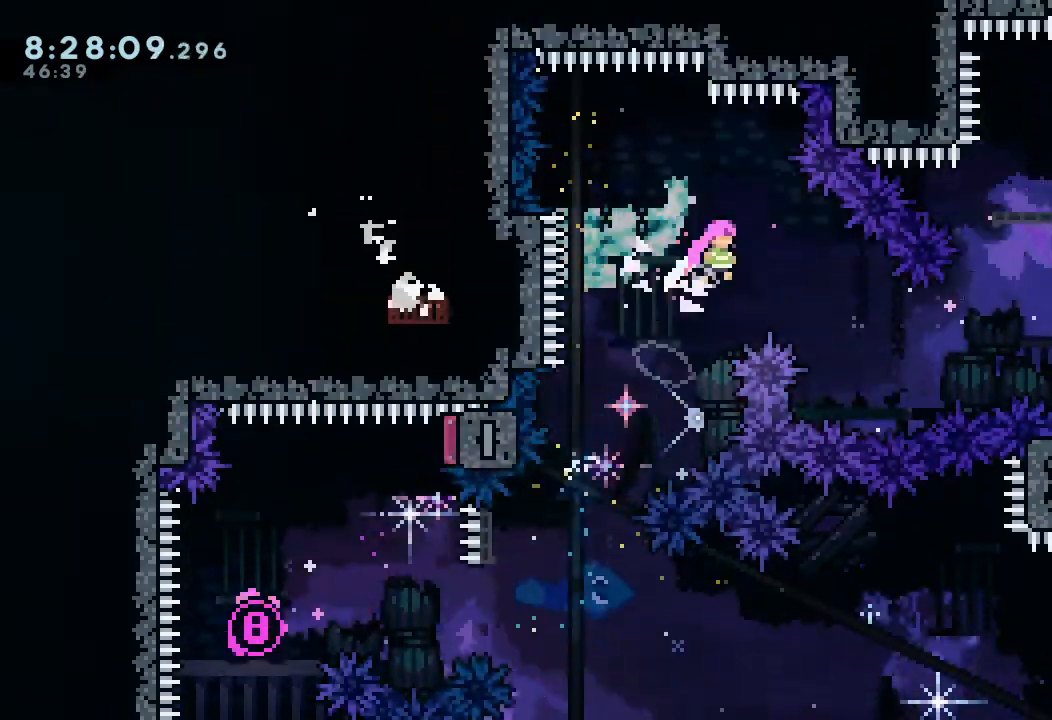
{"keys": ["right", "s"], "events": [[100, "up", "up"], [300, "d", "up"], [433, "s", "down"]]}
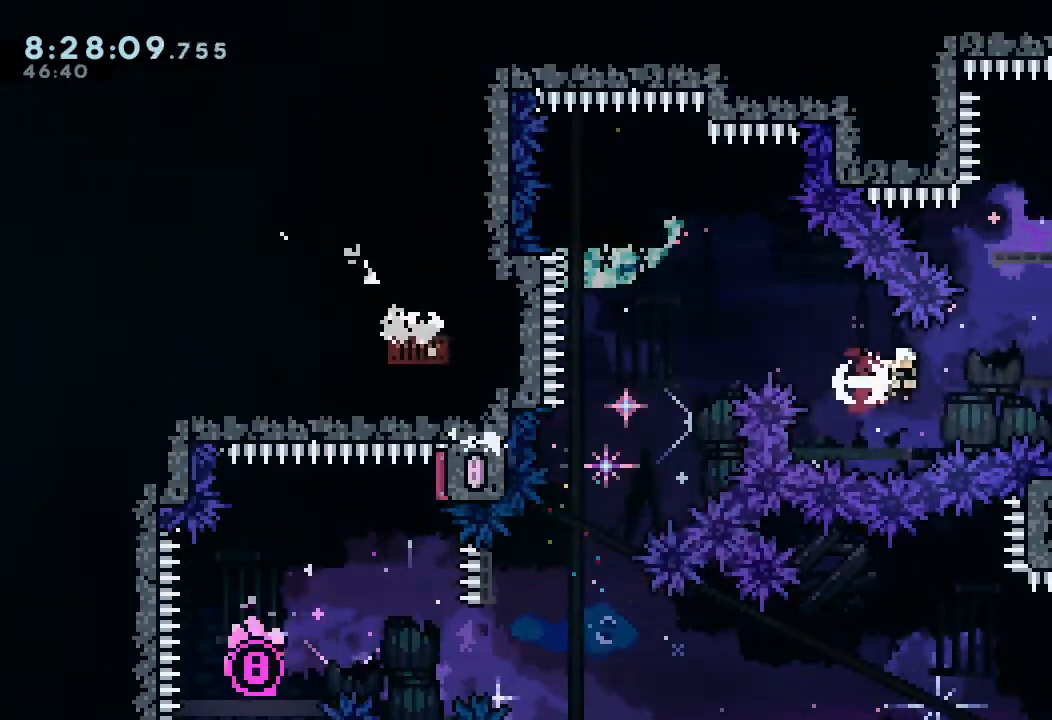
{"keys": ["right"], "events": [[67, "s", "up"], [133, "right", "up"], [167, "s", "down"], [167, "up", "down"], [400, "s", "up"], [400, "up", "up"], [433, "right", "down"]]}
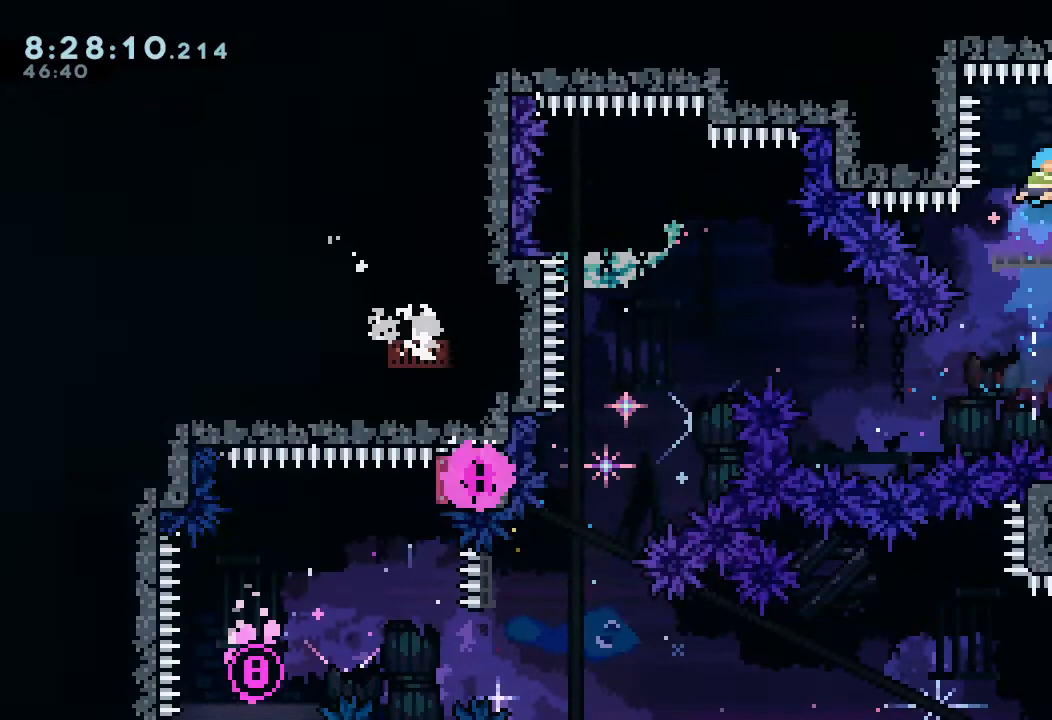
{"keys": ["right"], "events": [[367, "d", "down"], [400, "d", "up"]]}
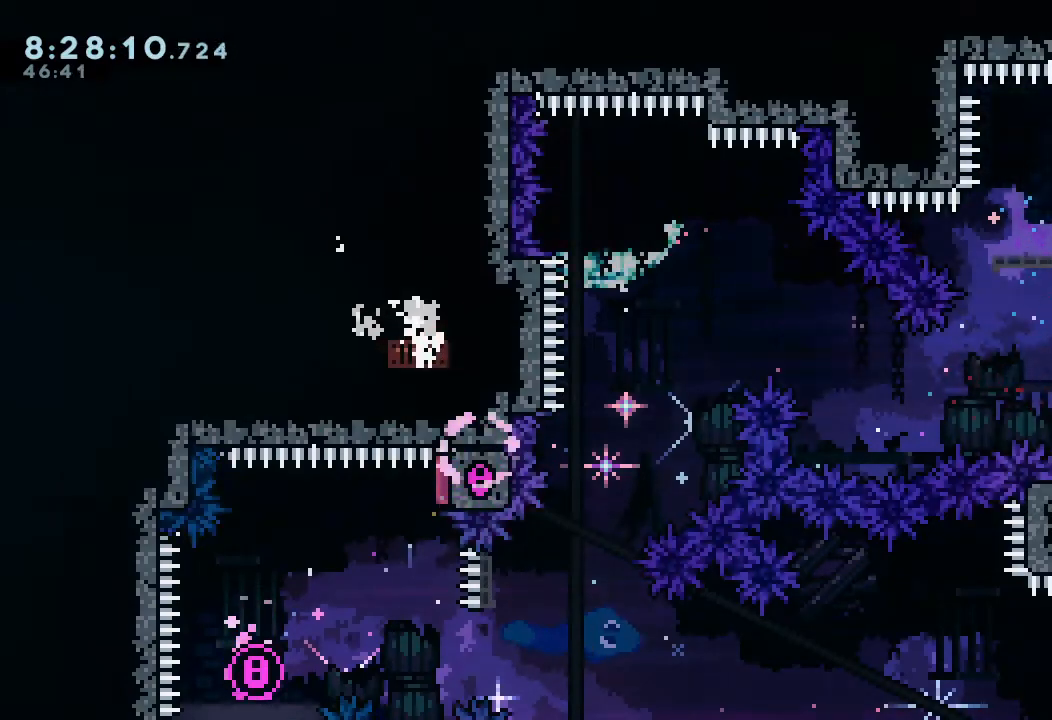
{"keys": ["right"], "events": []}
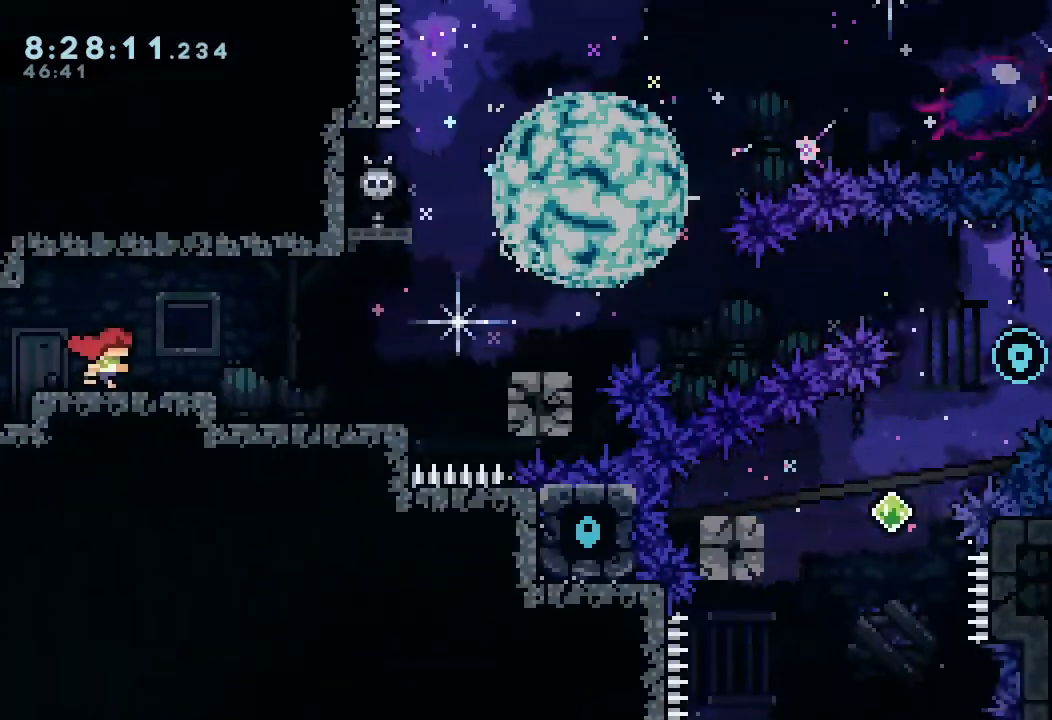
{"keys": ["right"], "events": []}
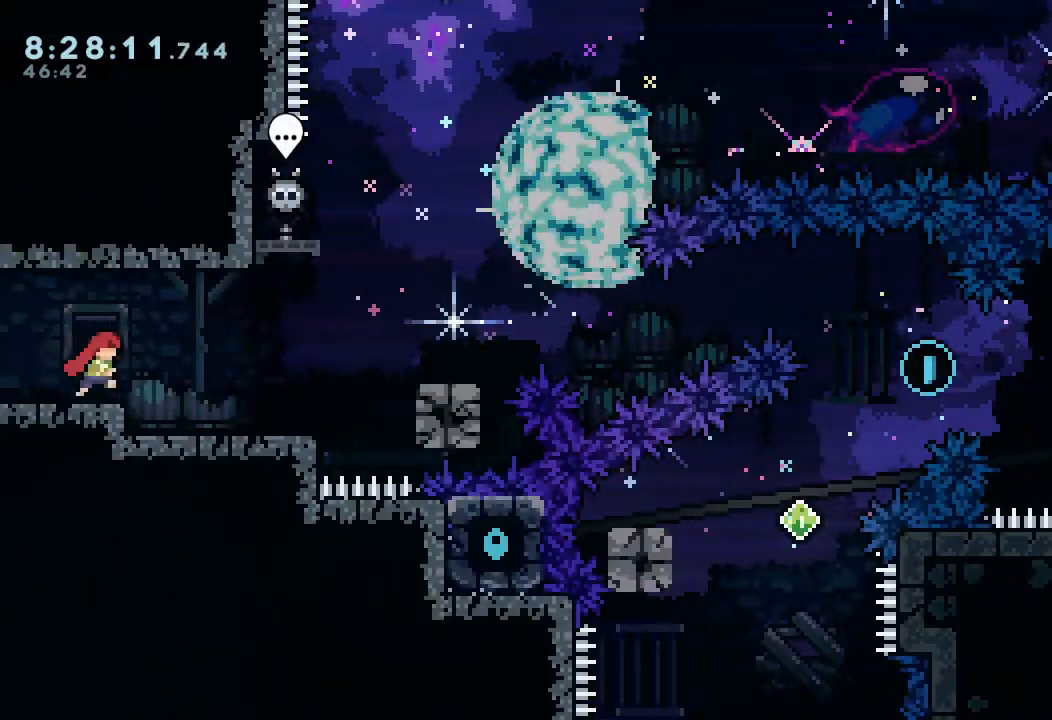
{"keys": [], "events": [[300, "right", "up"]]}
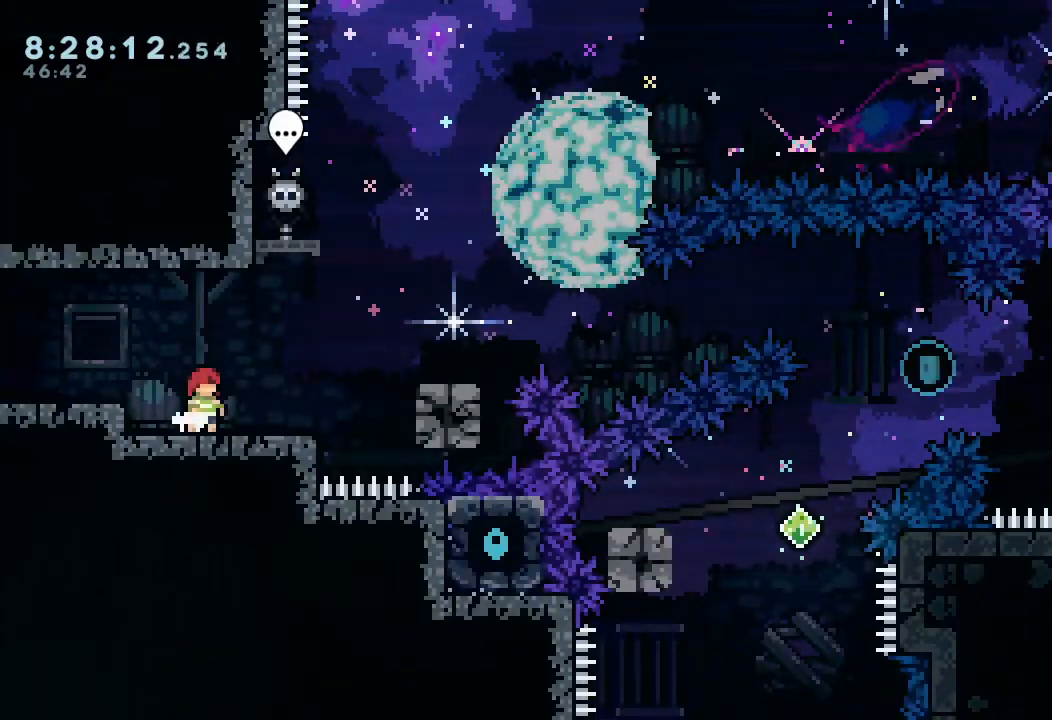
{"keys": [], "events": []}
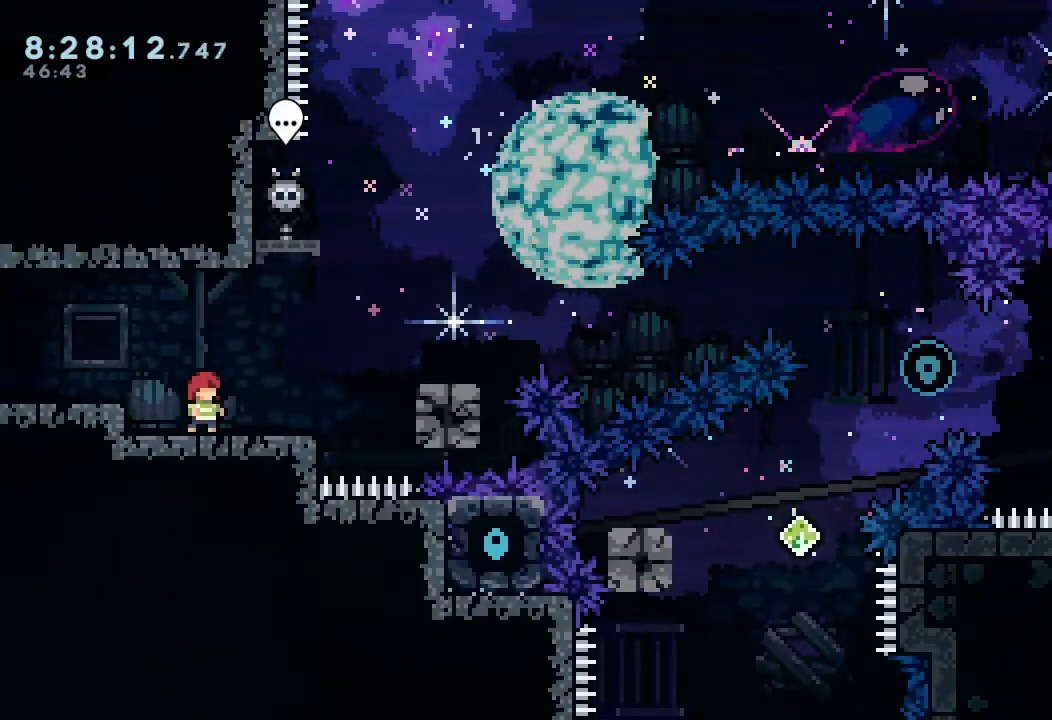
{"keys": ["down", "right", "s"], "events": [[133, "right", "down"], [167, "d", "down"], [333, "d", "up"], [367, "down", "down"], [433, "s", "down"]]}
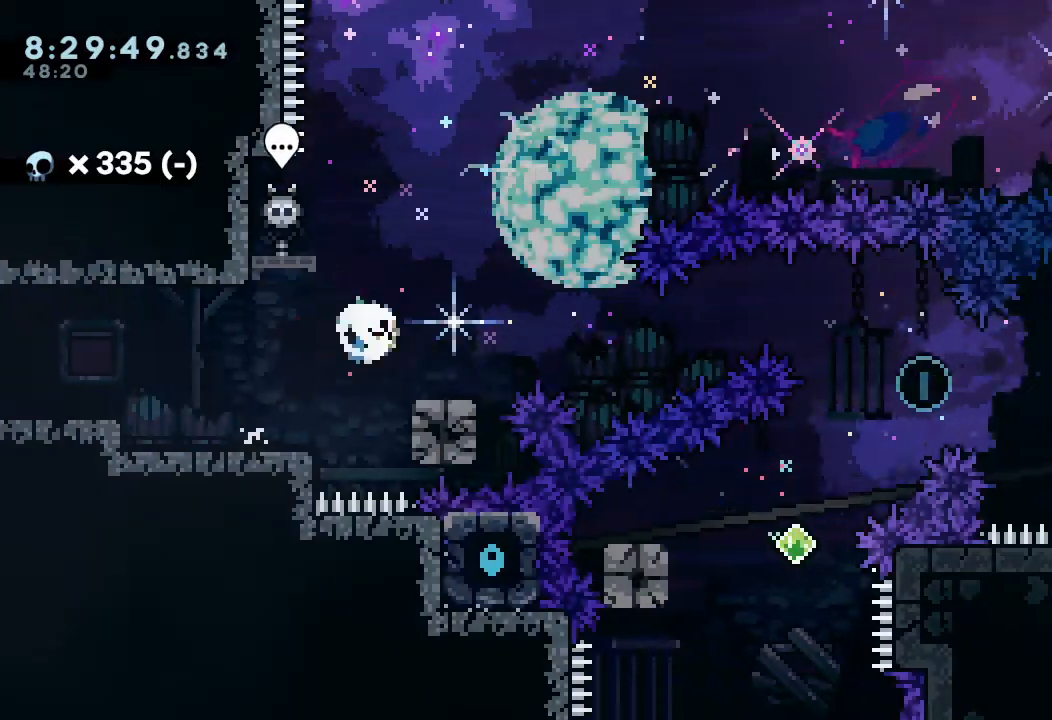
{"keys": [], "events": [[33, "s", "up"], [67, "down", "up"], [100, "d", "down"], [433, "d", "up"], [433, "right", "up"]]}
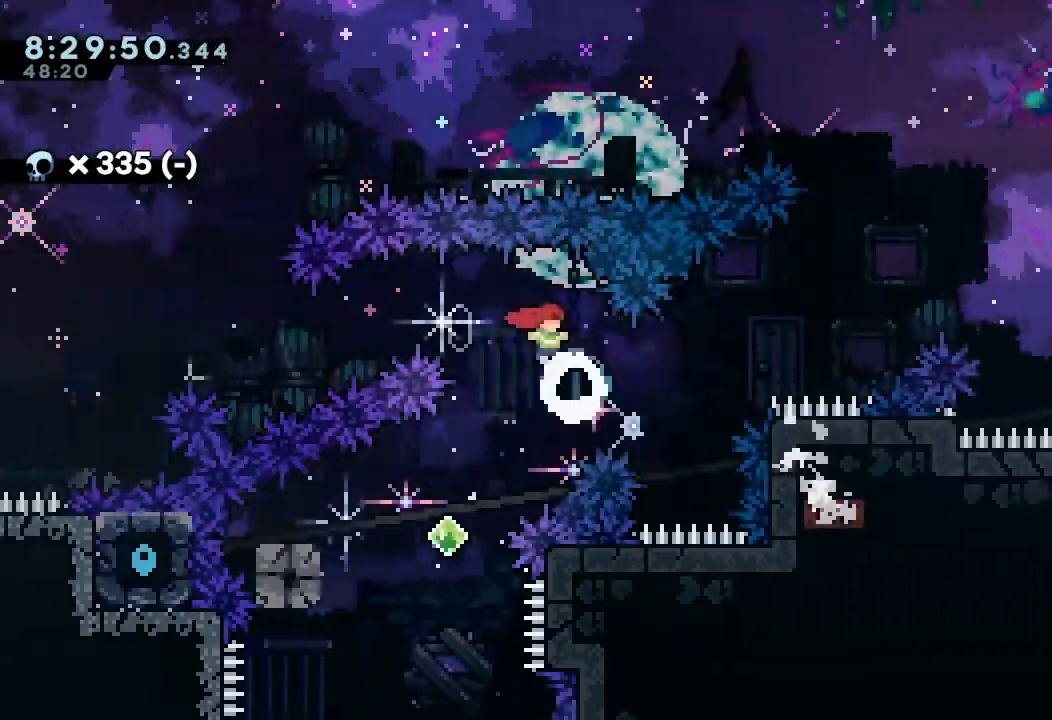
{"keys": ["left", "s"], "events": [[67, "down", "down"], [67, "left", "down"], [67, "s", "down"], [267, "down", "up"], [300, "s", "up"], [367, "left", "up"], [400, "left", "down"], [400, "s", "down"]]}
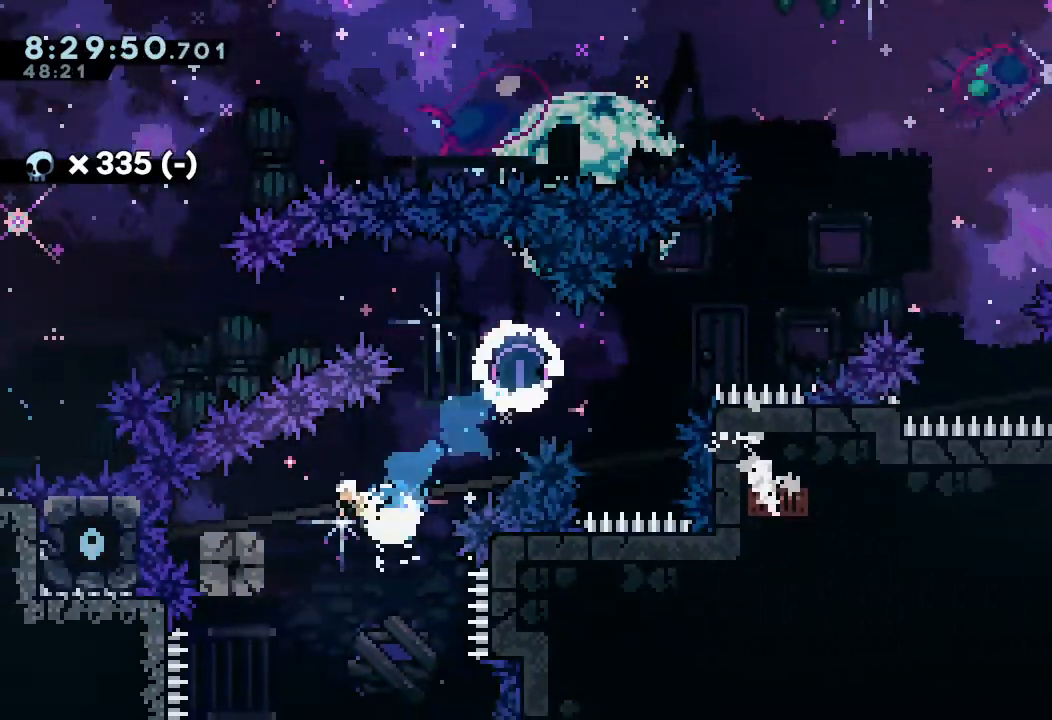
{"keys": ["right"], "events": [[33, "s", "up"], [100, "right", "down"], [133, "d", "down"], [133, "left", "up"], [467, "d", "up"]]}
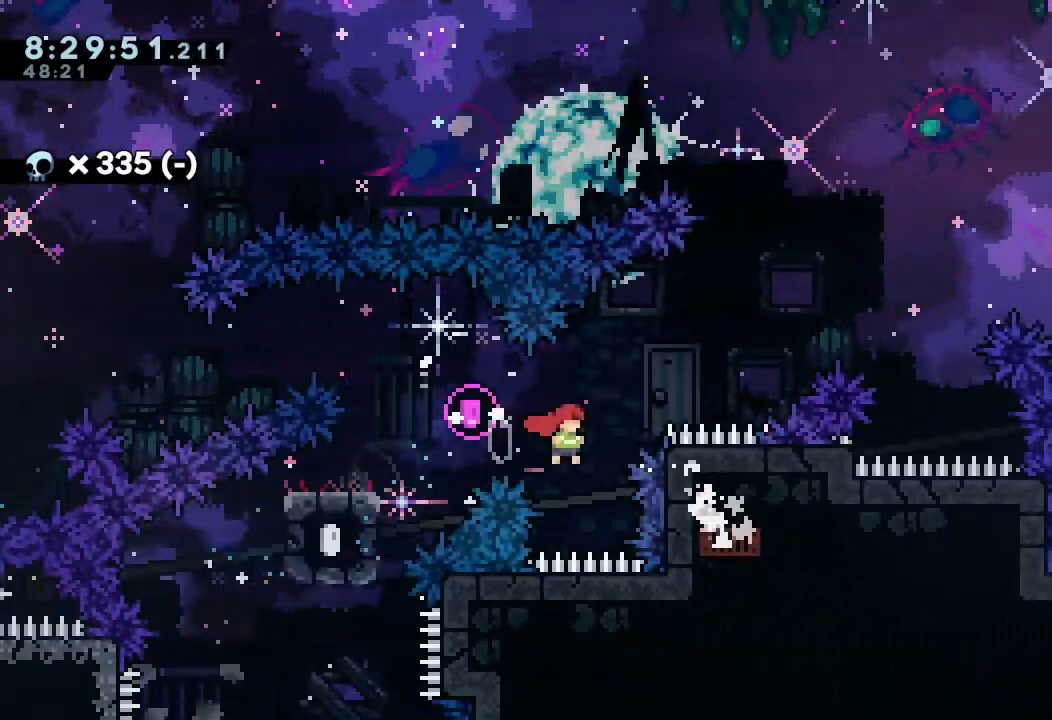
{"keys": ["d", "right"], "events": [[33, "left", "down"], [33, "right", "up"], [67, "s", "down"], [167, "right", "down"], [167, "s", "up"], [200, "left", "up"], [233, "d", "down"]]}
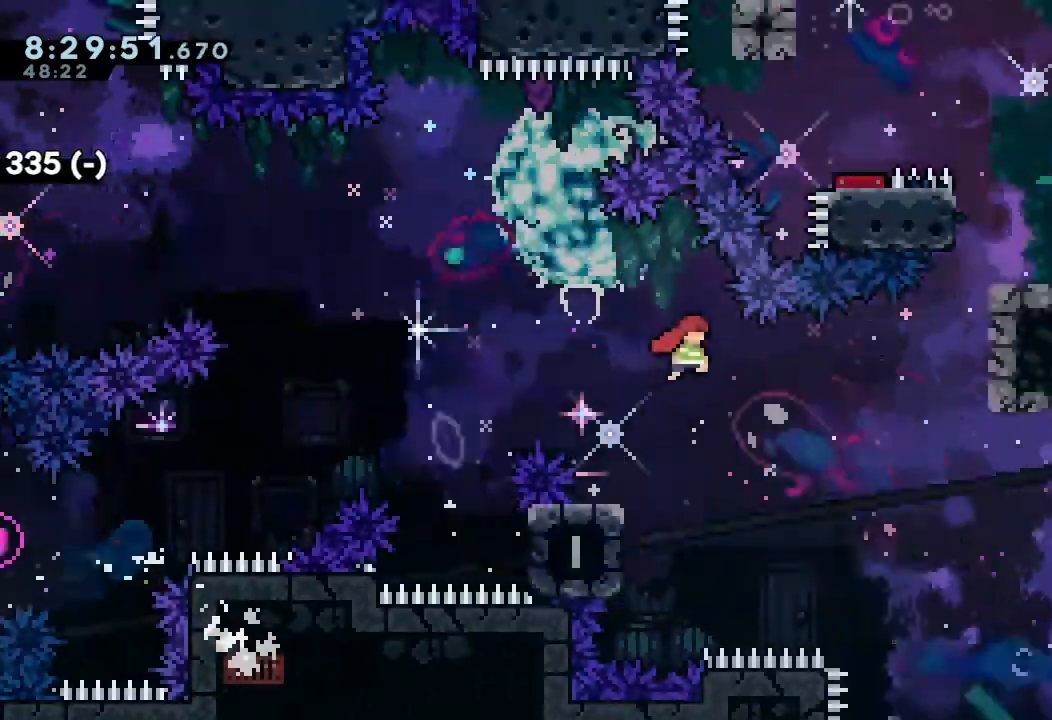
{"keys": ["d"], "events": [[133, "d", "up"], [167, "right", "up"], [167, "up", "down"], [233, "s", "down"], [367, "s", "up"], [400, "d", "down"], [400, "up", "up"]]}
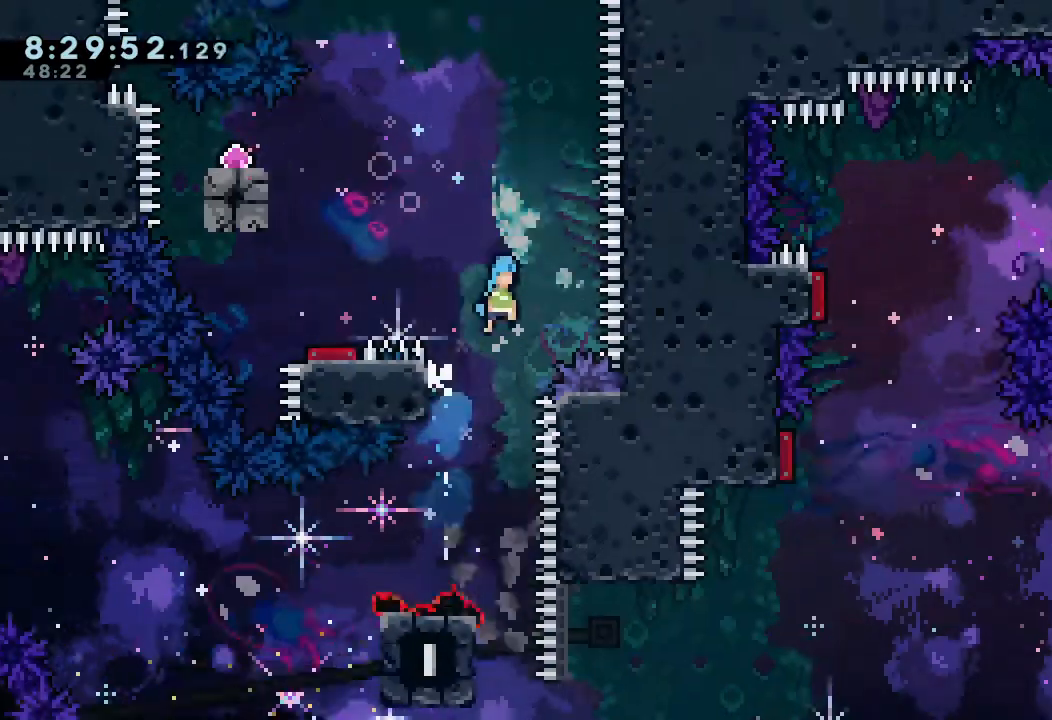
{"keys": ["d", "left"], "events": [[133, "left", "down"]]}
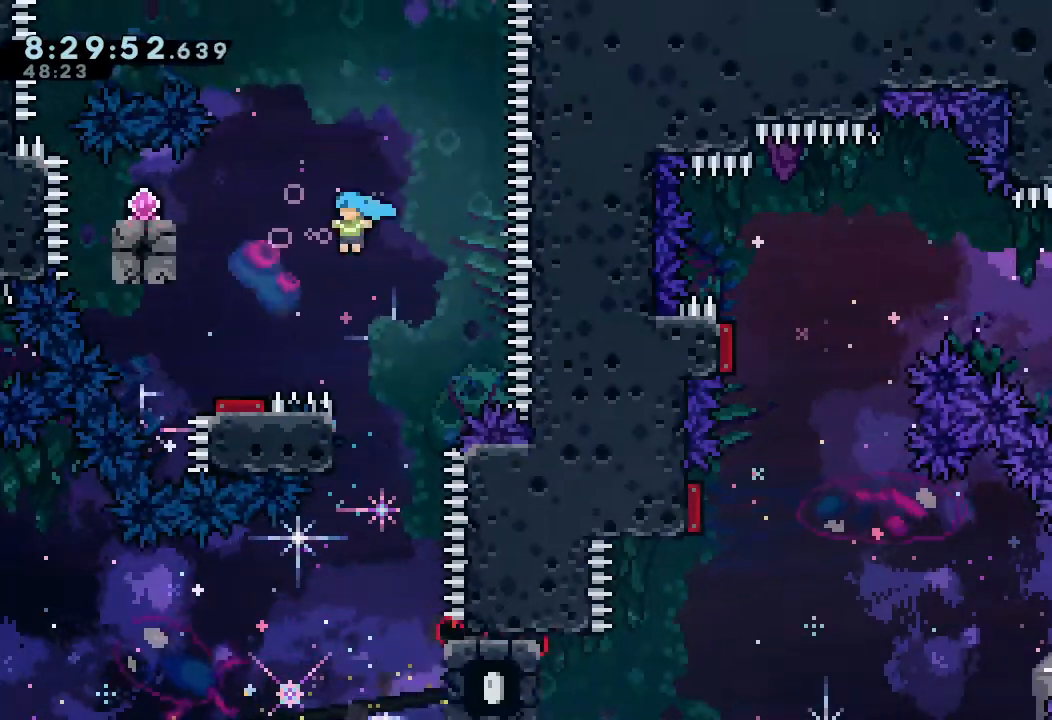
{"keys": []}
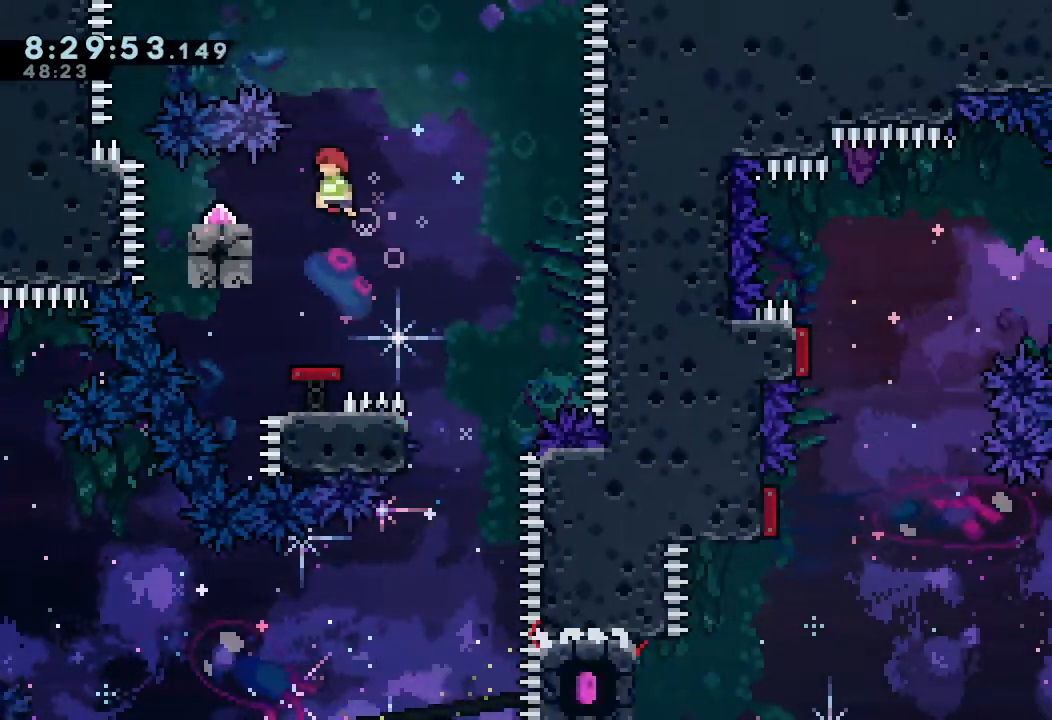
{"keys": ["left", "right", "s"]}
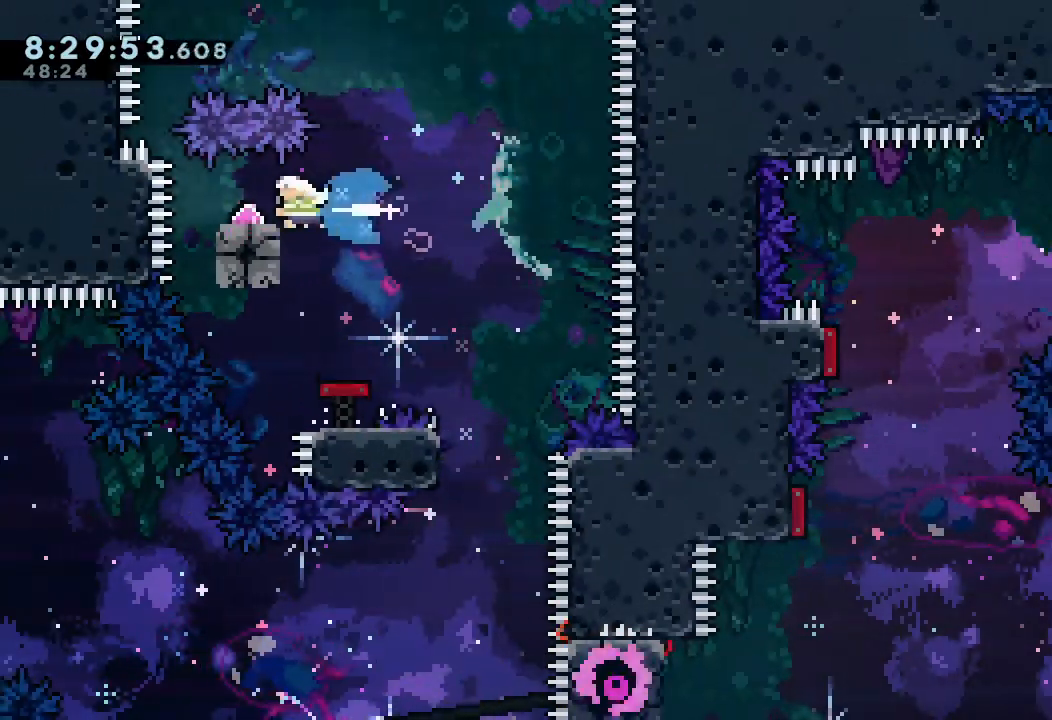
{"keys": ["d", "left"], "events": [[33, "left", "up"], [33, "s", "up"], [100, "d", "down"], [167, "right", "up"], [233, "left", "down"]]}
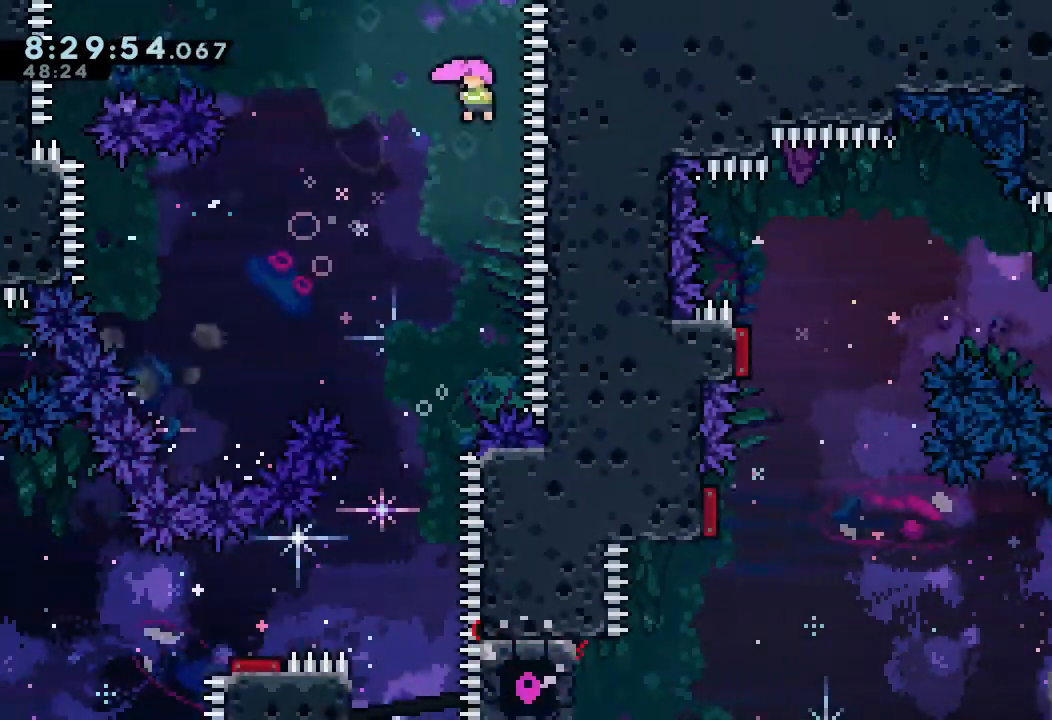
{"keys": [], "events": [[233, "d", "up"], [333, "left", "up"]]}
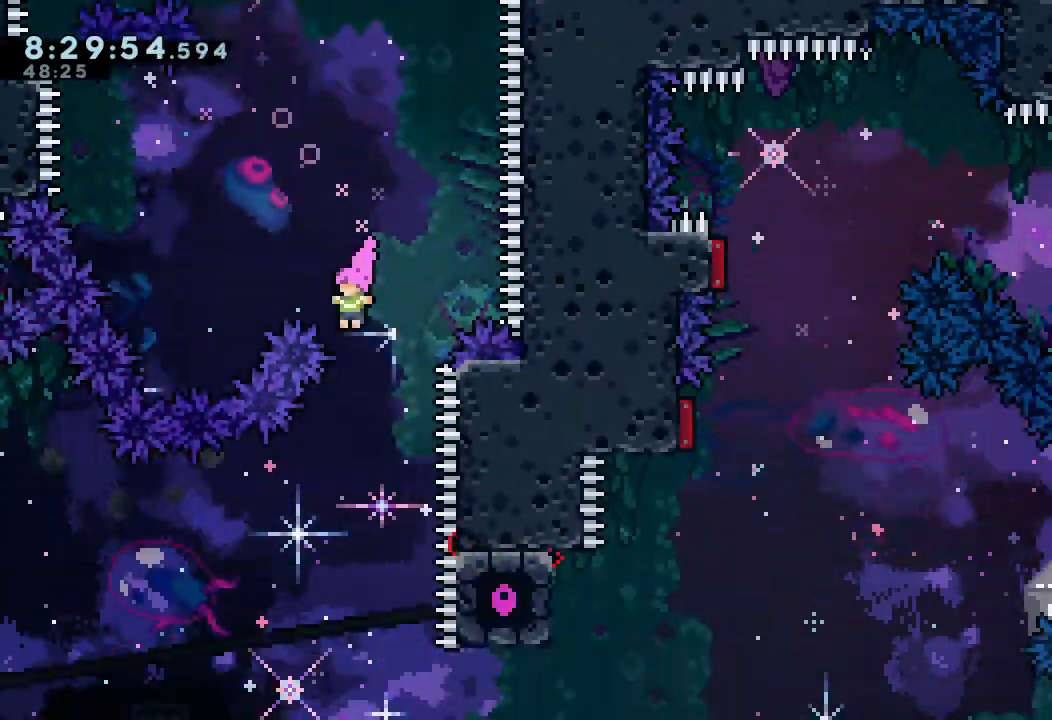
{"keys": [], "events": [[167, "right", "down"], [233, "right", "up"]]}
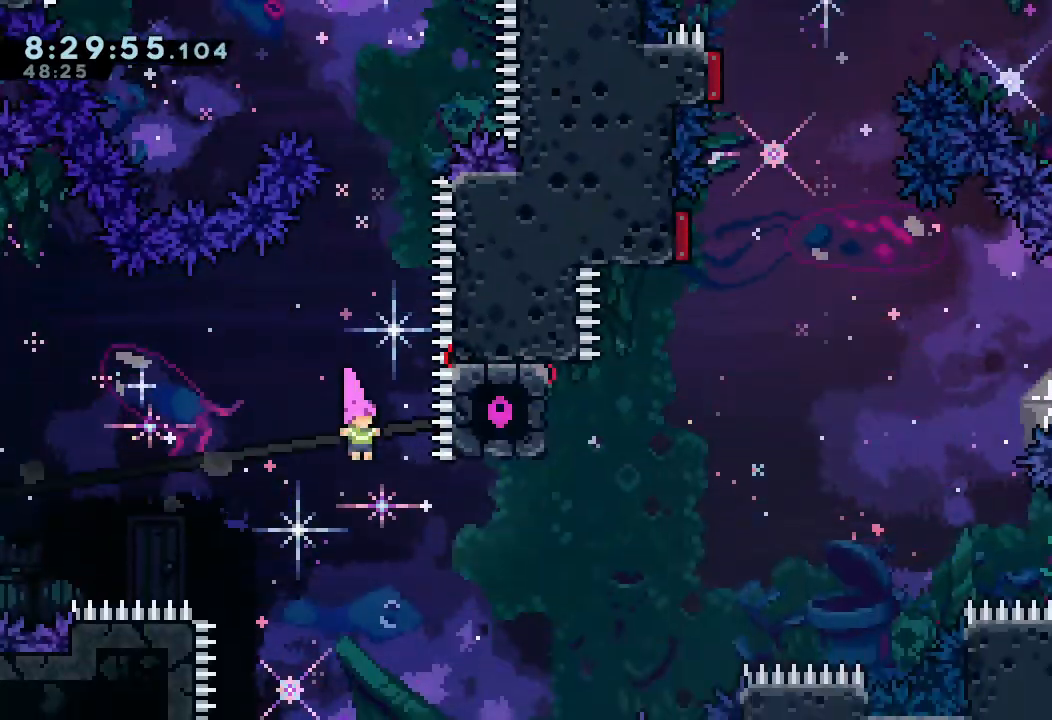
{"keys": ["right", "s", "up"], "events": [[367, "right", "down"], [367, "up", "down"], [433, "s", "down"]]}